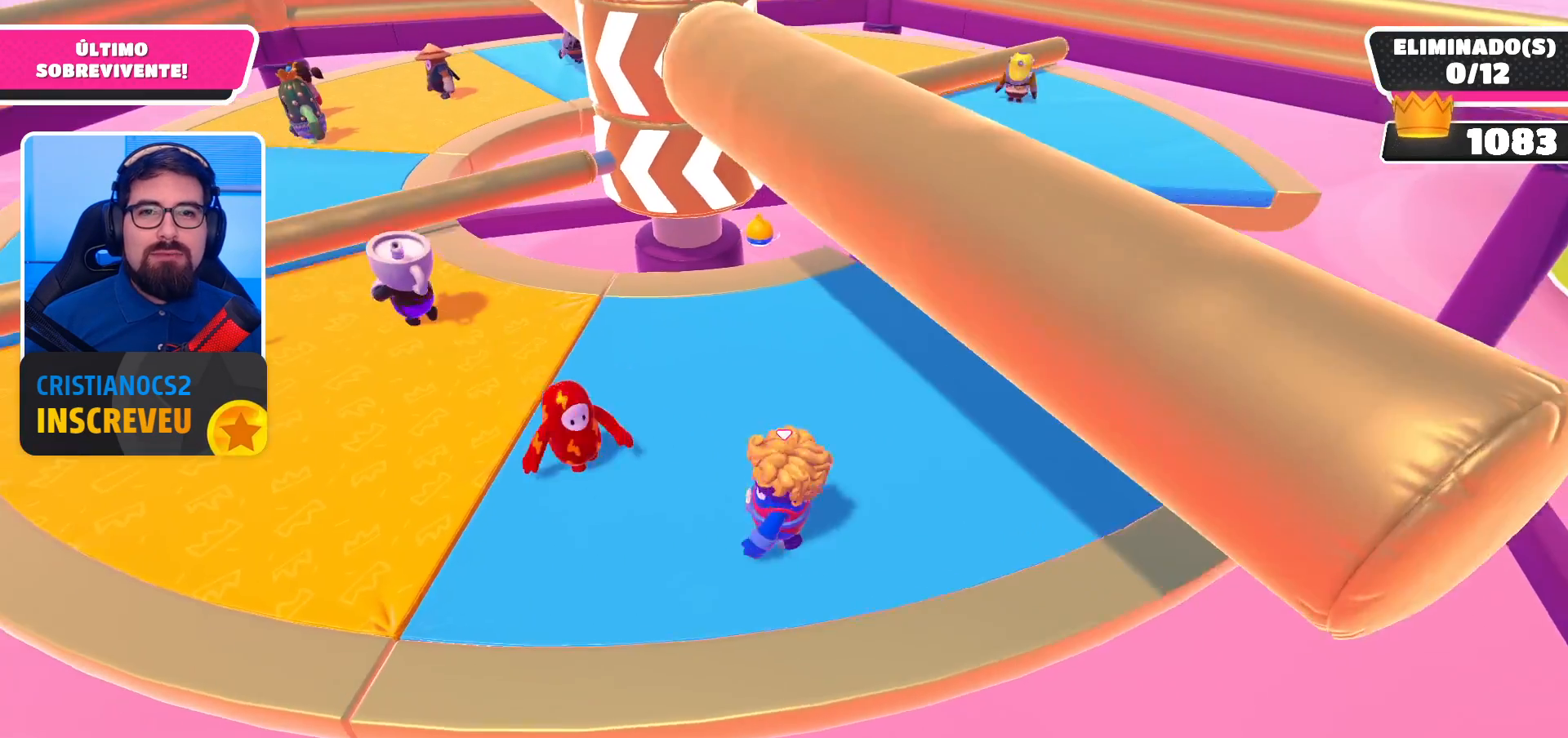
Gameplay with a controller (Xbox layout); each line is a JSON object with the inputs held at the frame after it. "events" lists button and stick changes between this image and that frame as [ms after this image, input, new state], when the widget could be followed in between.
{"buttons": [], "left_stick": "left", "right_stick": "center", "events": [[33, "left_stick", "up-right"], [167, "left_stick", "down-right"], [333, "left_stick", "down-left"], [400, "left_stick", "left"]]}
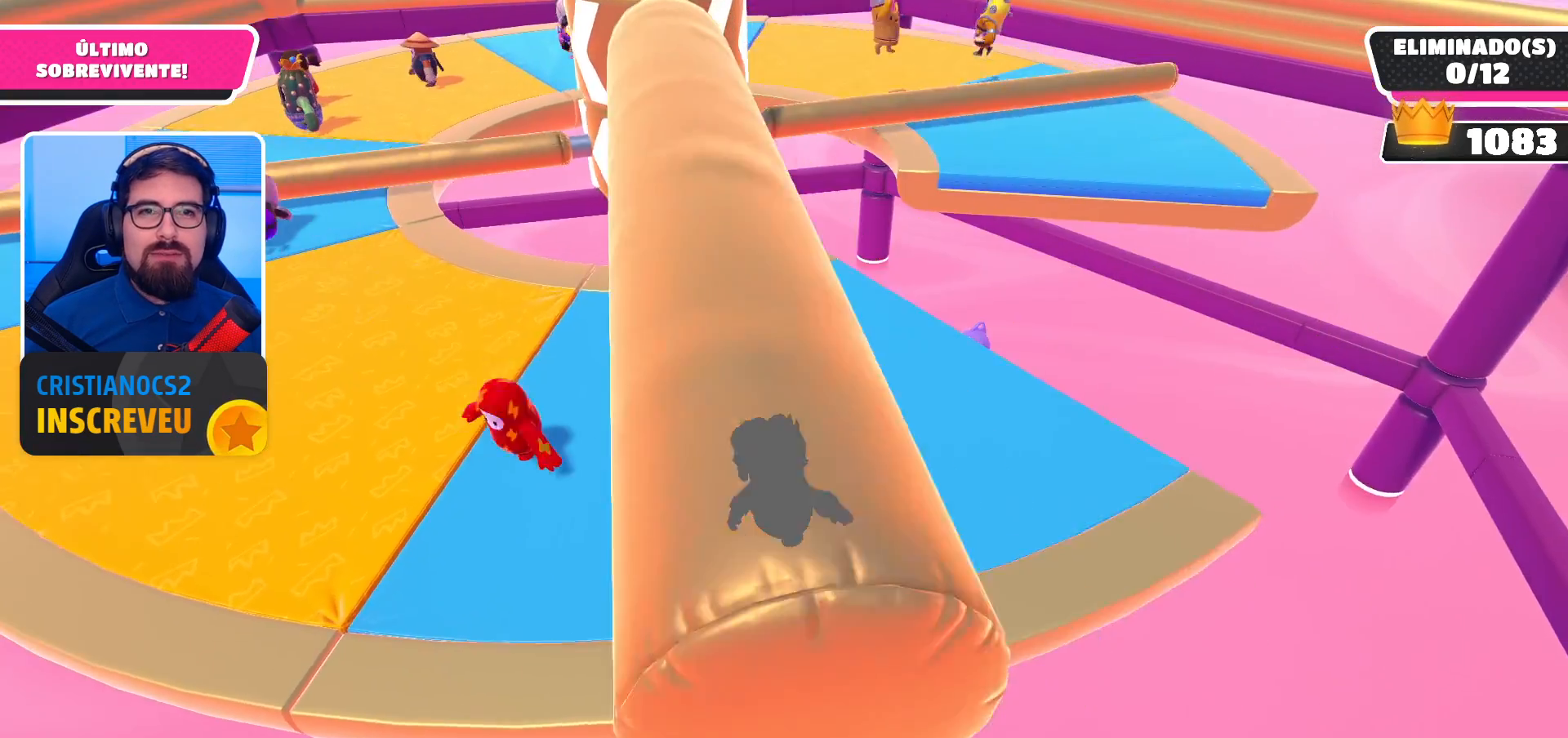
{"buttons": [], "left_stick": "down", "right_stick": "up-right", "events": [[67, "left_stick", "up"], [167, "left_stick", "center"], [467, "right_stick", "up-right"], [500, "left_stick", "down"]]}
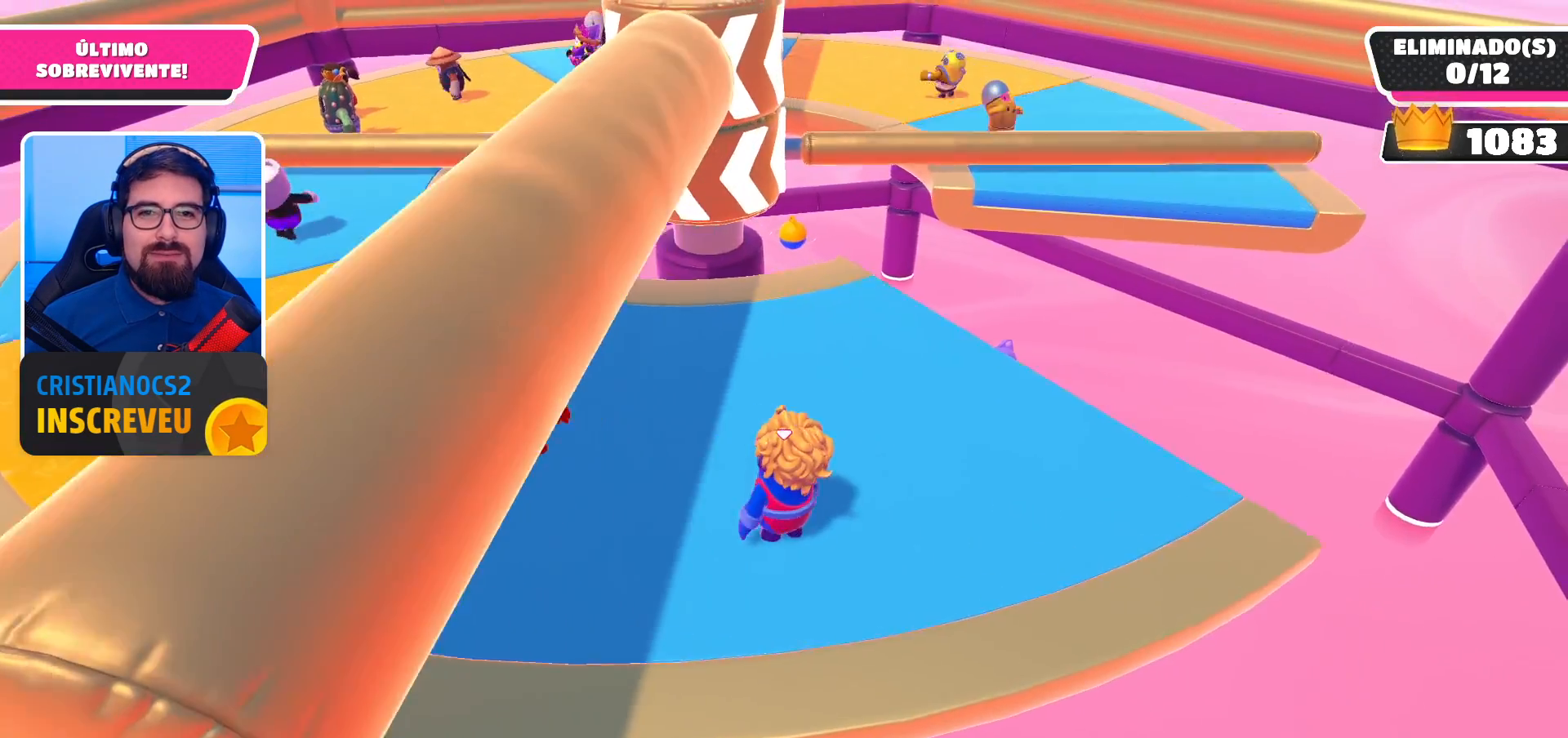
{"buttons": ["DPAD_LEFT"], "left_stick": "center", "right_stick": "center", "events": [[33, "left_stick", "down-right"], [133, "right_stick", "up"], [167, "left_stick", "center"], [233, "right_stick", "center"], [467, "DPAD_LEFT", "down"]]}
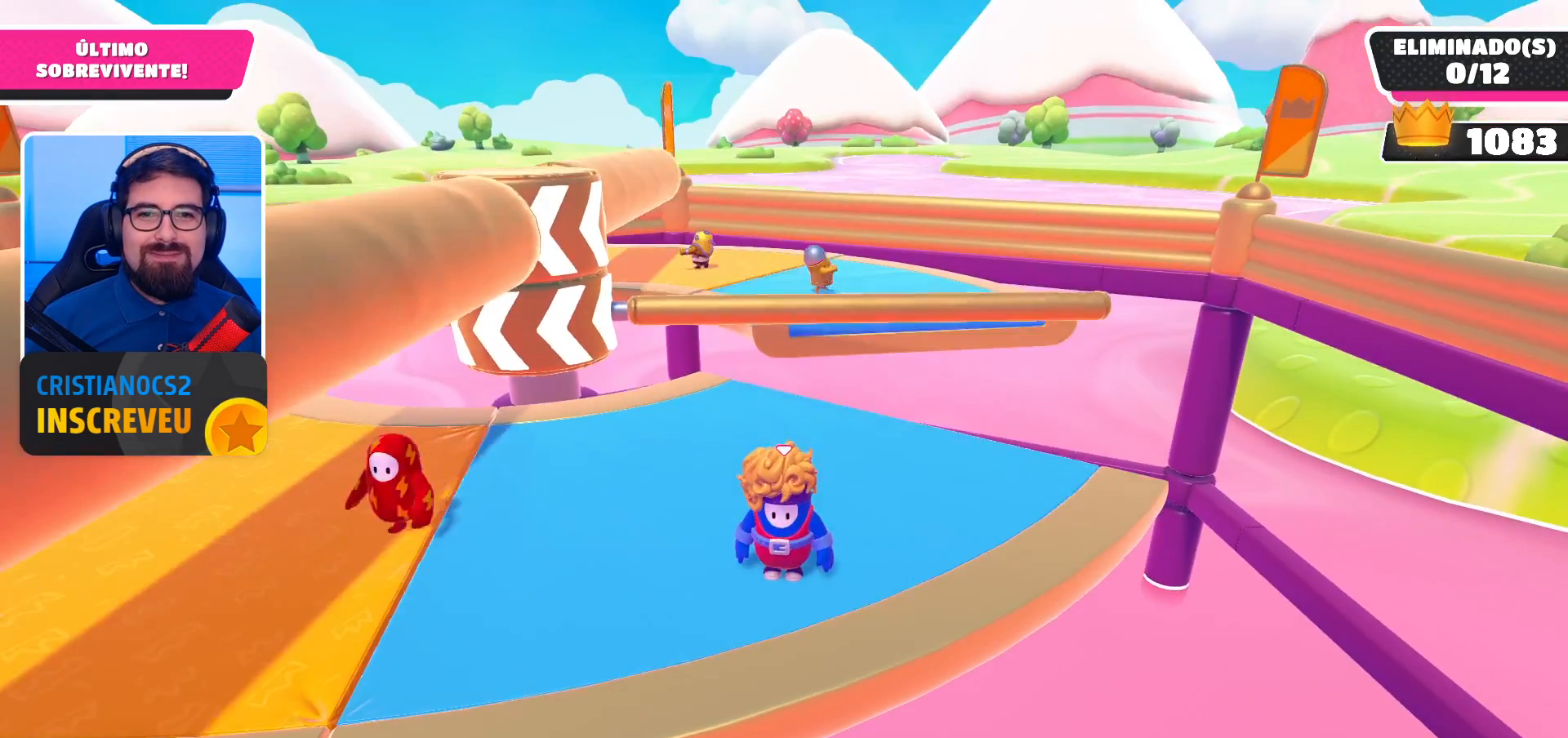
{"buttons": [], "left_stick": "center", "right_stick": "center", "events": [[67, "DPAD_LEFT", "up"]]}
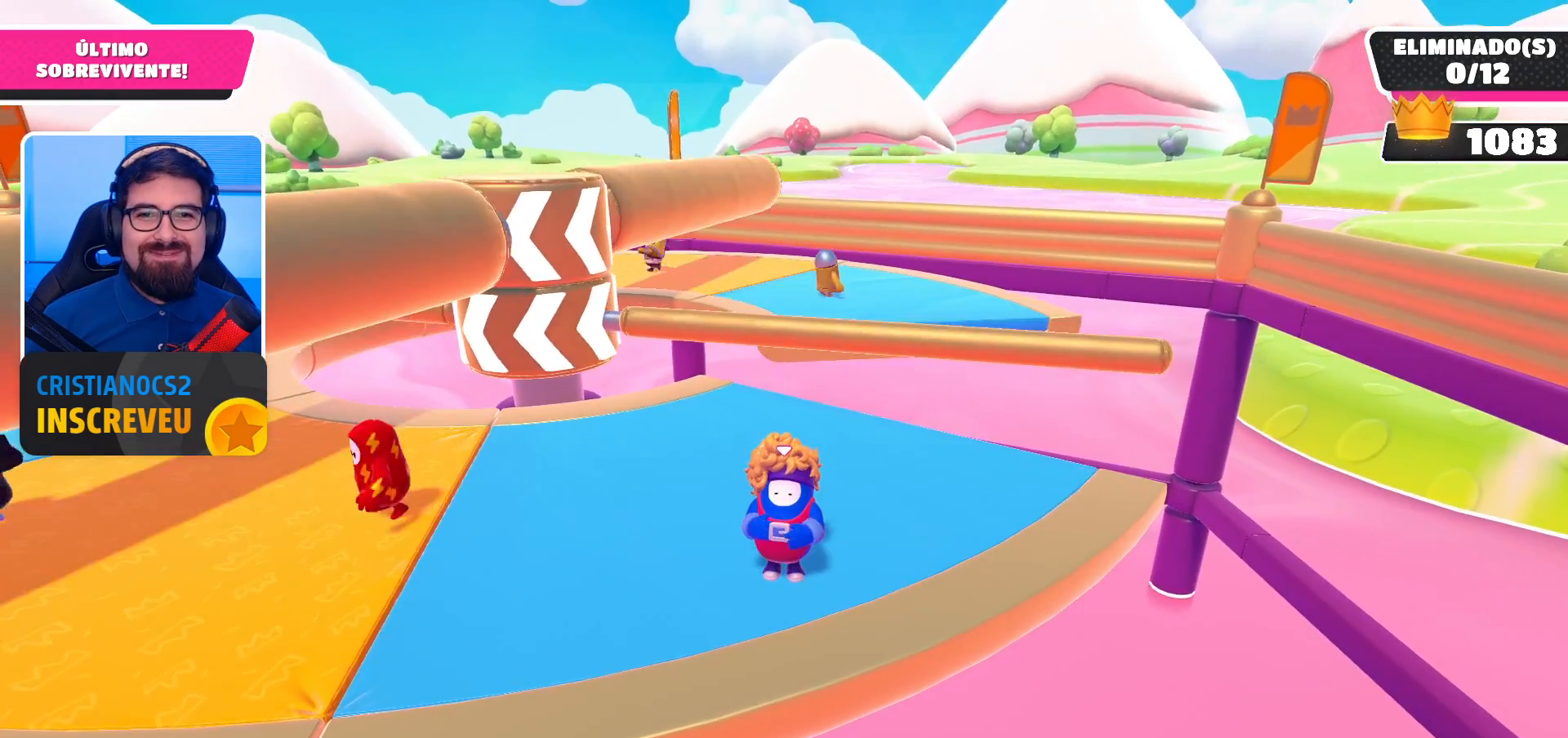
{"buttons": [], "left_stick": "center", "right_stick": "center", "events": []}
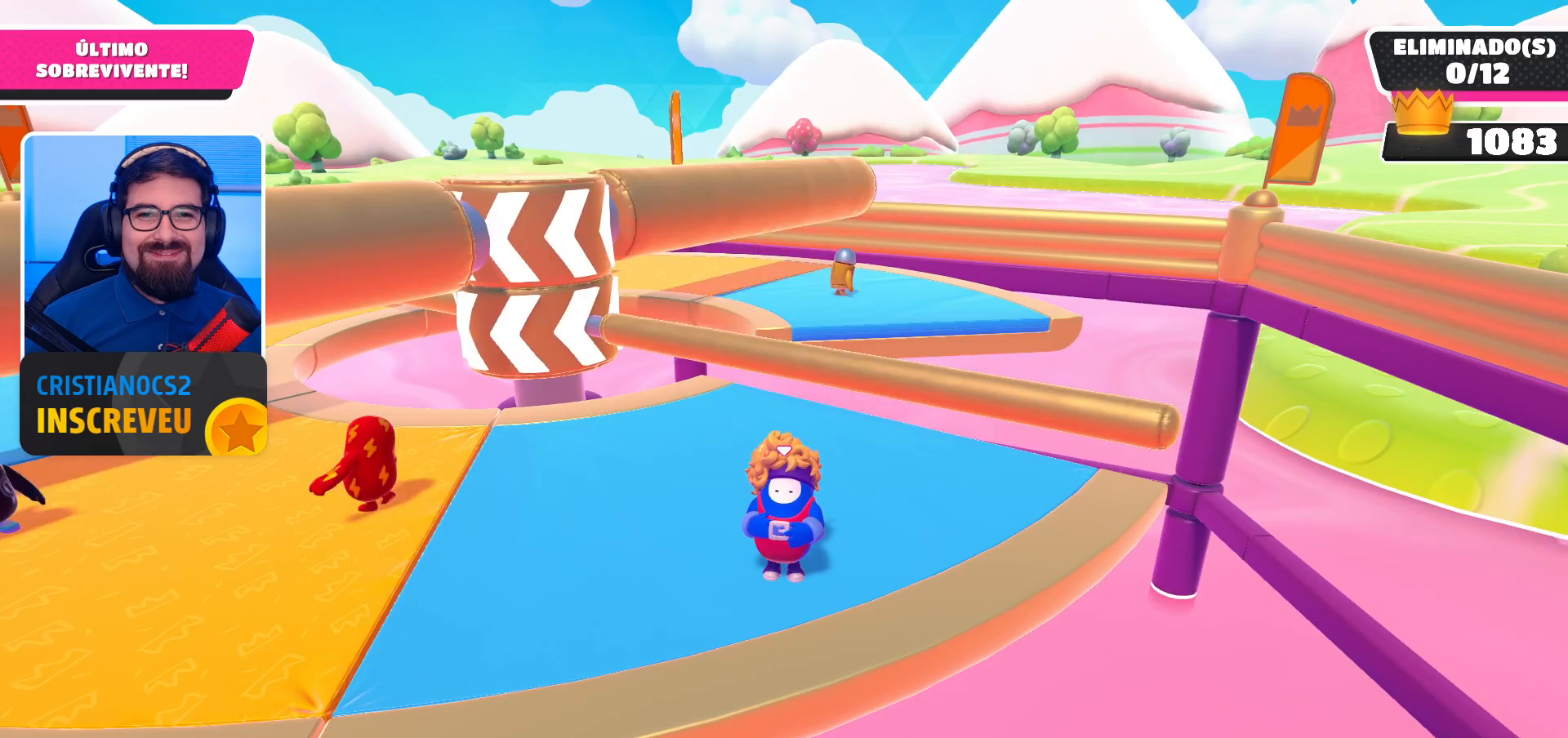
{"buttons": ["A"], "left_stick": "up-right", "right_stick": "center", "events": [[367, "A", "down"], [367, "left_stick", "up-right"]]}
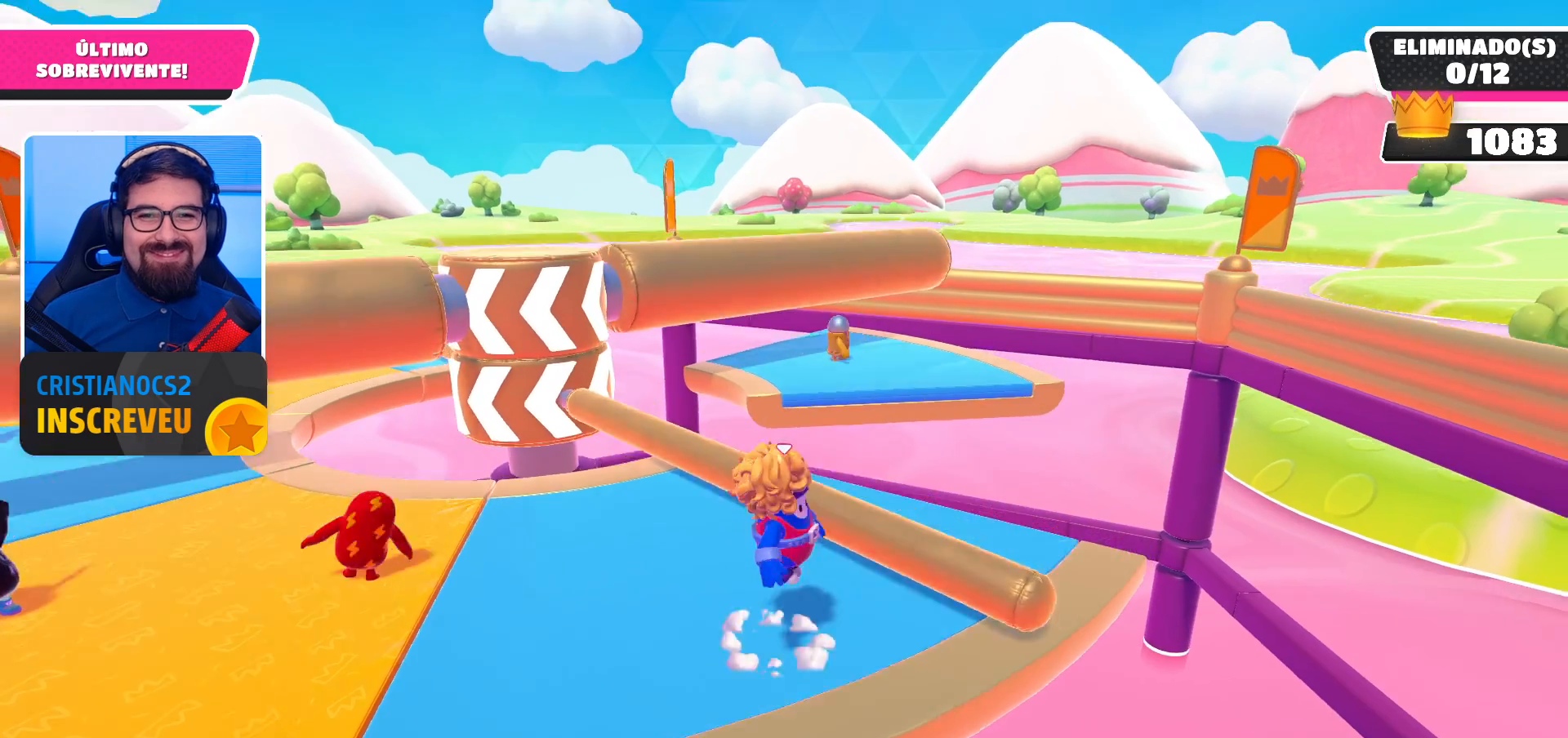
{"buttons": [], "left_stick": "down-left", "right_stick": "center", "events": [[33, "A", "up"], [267, "right_stick", "down-left"], [400, "left_stick", "left"], [433, "right_stick", "center"], [500, "left_stick", "down-left"]]}
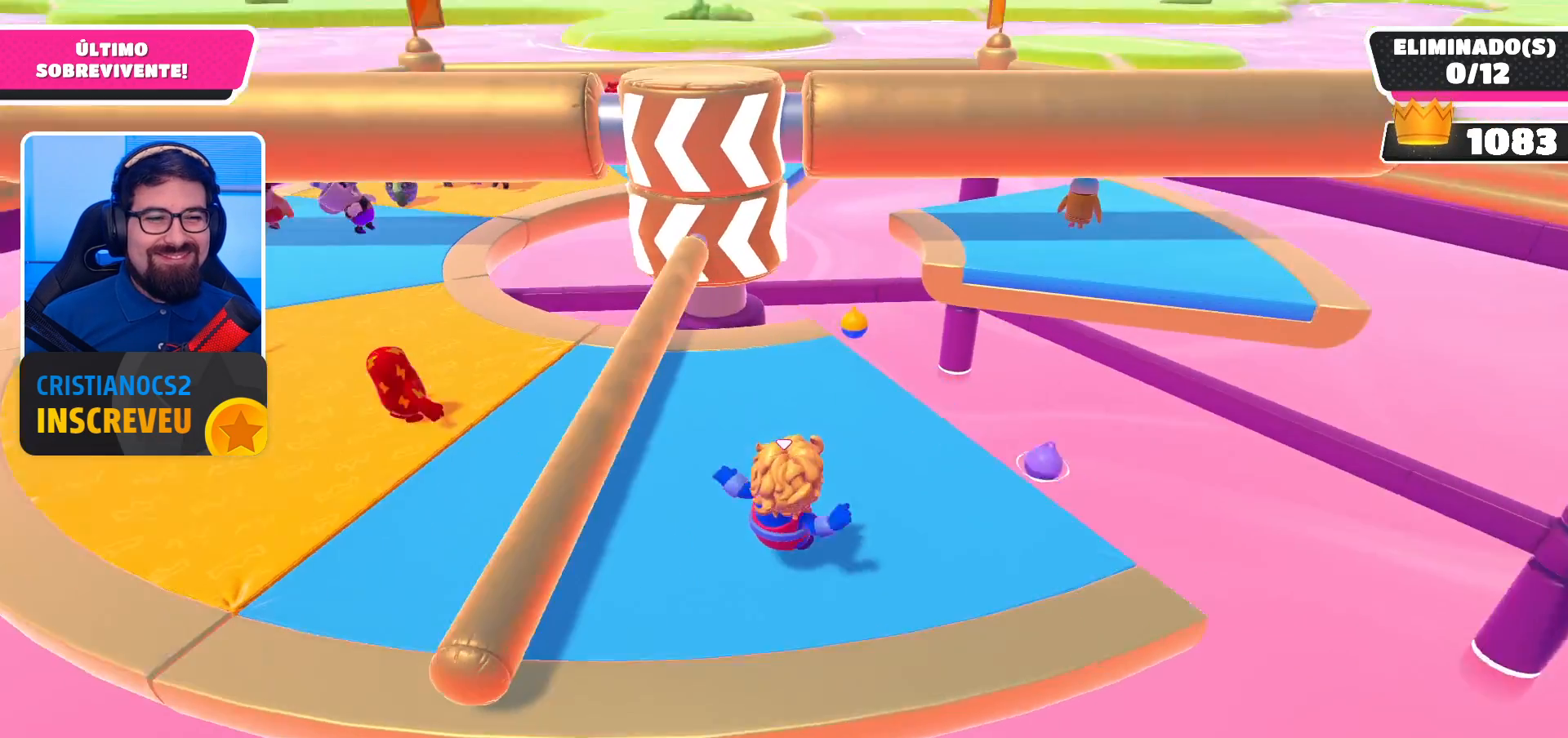
{"buttons": [], "left_stick": "up-left", "right_stick": "center", "events": [[33, "left_stick", "down"], [100, "left_stick", "down-right"], [233, "left_stick", "center"], [400, "left_stick", "left"], [467, "left_stick", "up-left"]]}
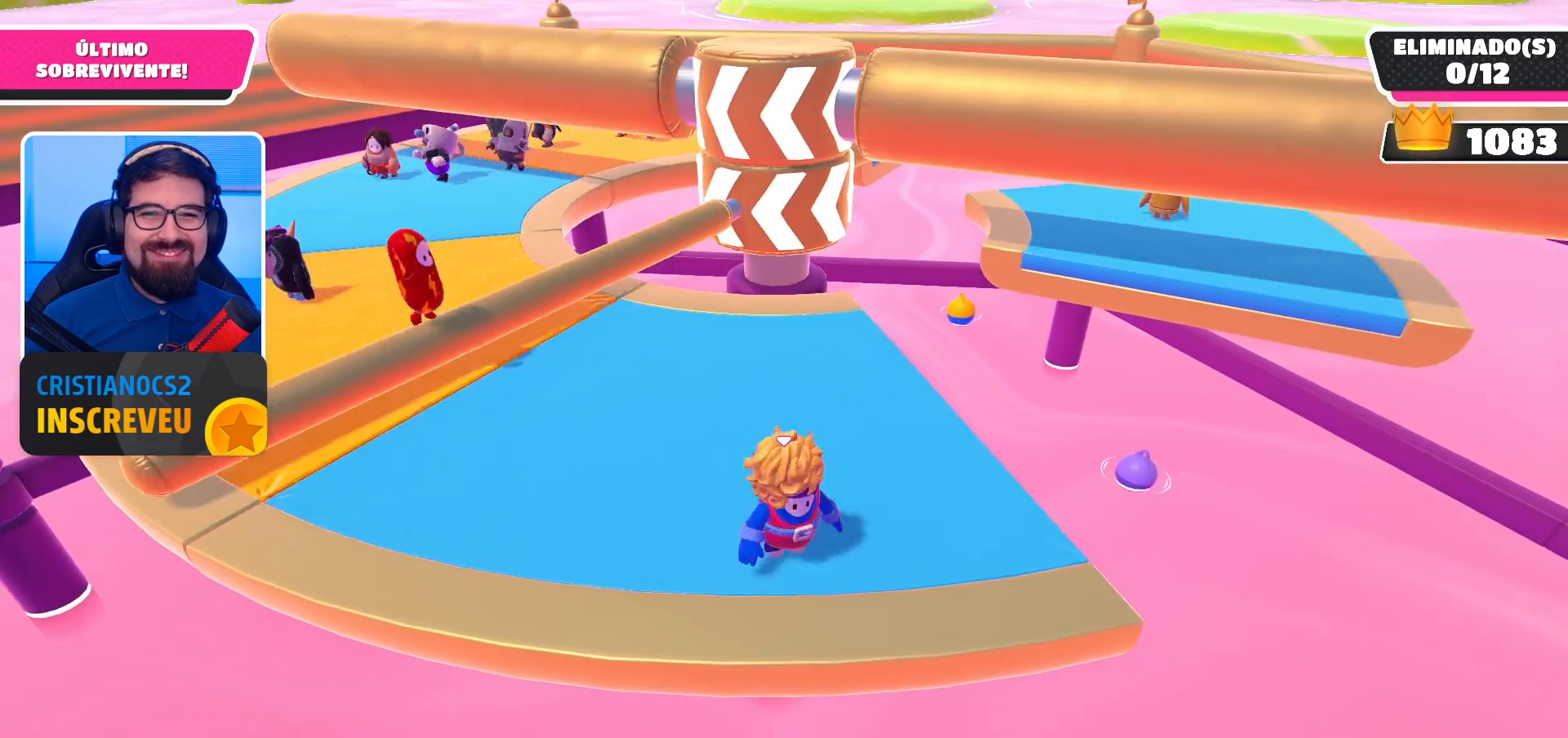
{"buttons": [], "left_stick": "up-left", "right_stick": "up-right", "events": [[333, "right_stick", "up-right"]]}
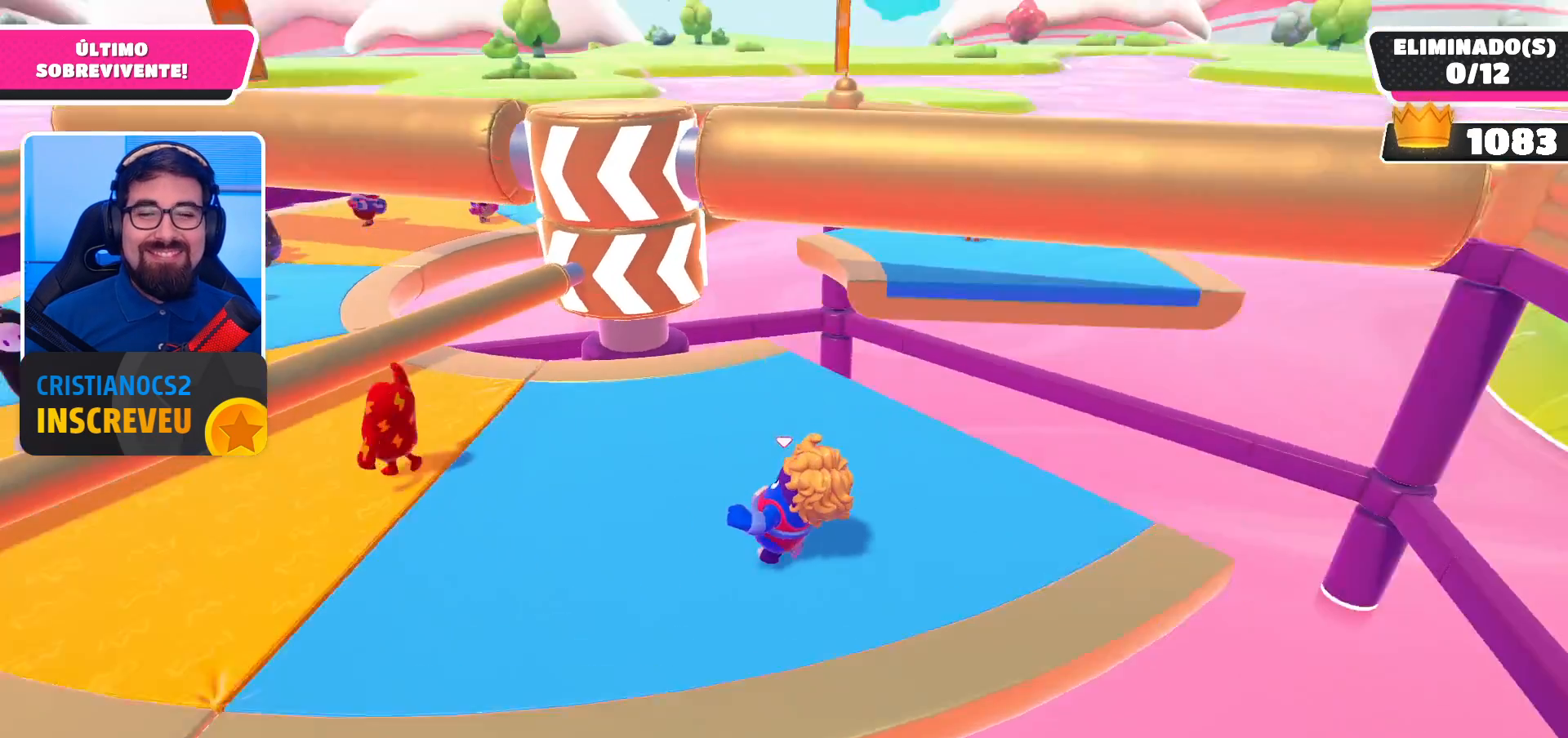
{"buttons": [], "left_stick": "center", "right_stick": "center", "events": [[33, "right_stick", "up"], [133, "left_stick", "down-left"], [200, "right_stick", "center"], [267, "left_stick", "down-right"], [400, "left_stick", "center"]]}
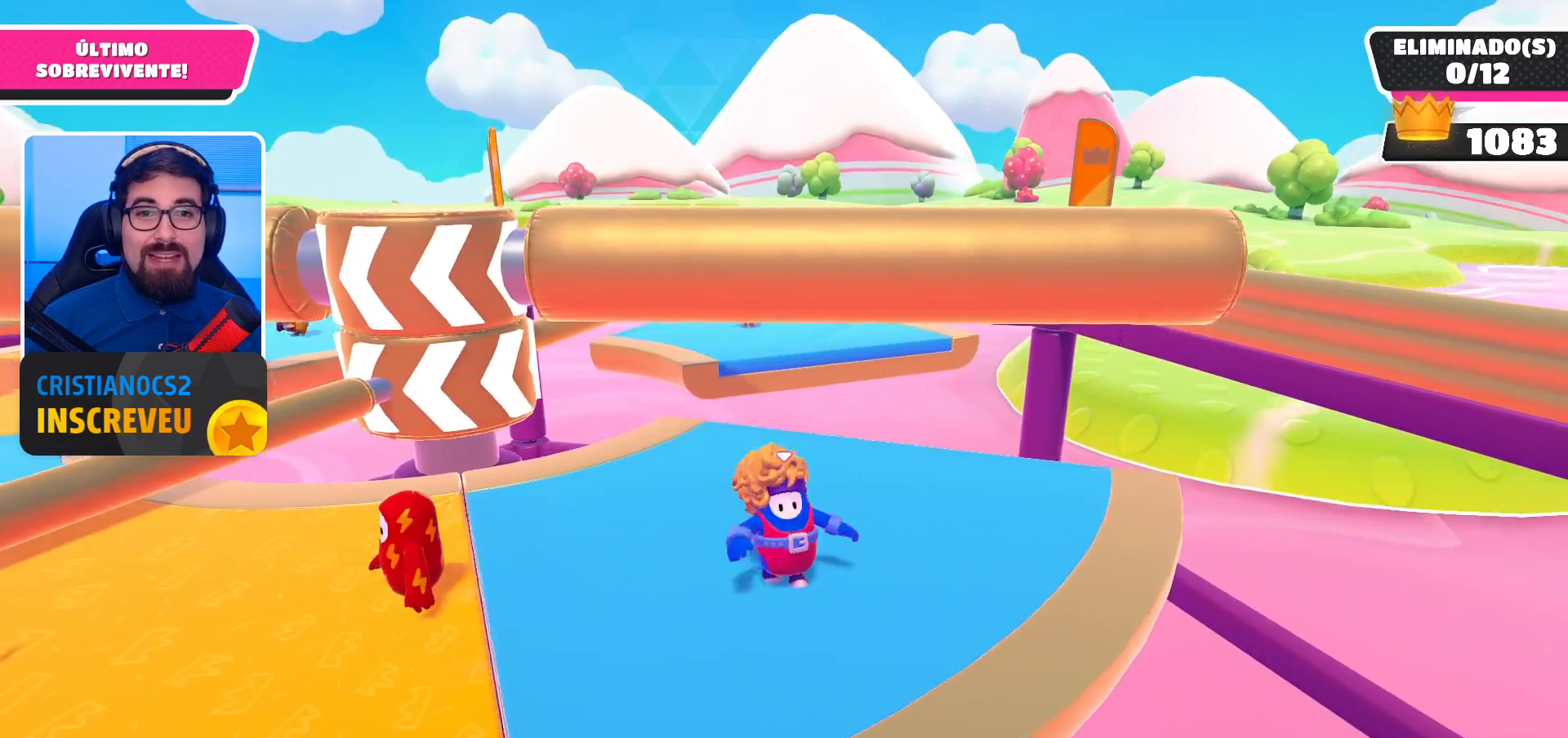
{"buttons": ["DPAD_LEFT"], "left_stick": "center", "right_stick": "center", "events": [[200, "DPAD_LEFT", "down"], [333, "DPAD_LEFT", "up"], [433, "DPAD_LEFT", "down"]]}
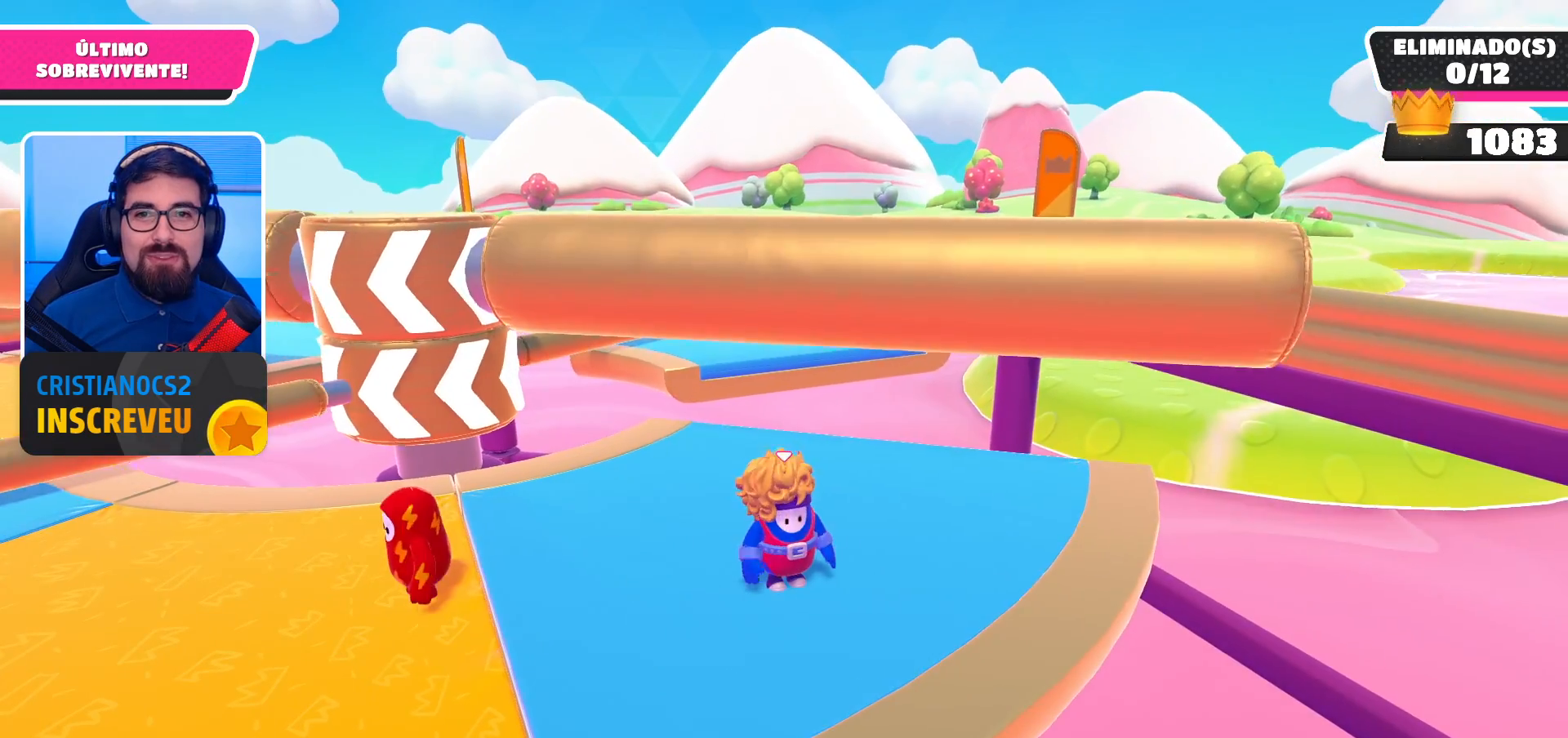
{"buttons": [], "left_stick": "center", "right_stick": "center", "events": [[33, "DPAD_LEFT", "up"]]}
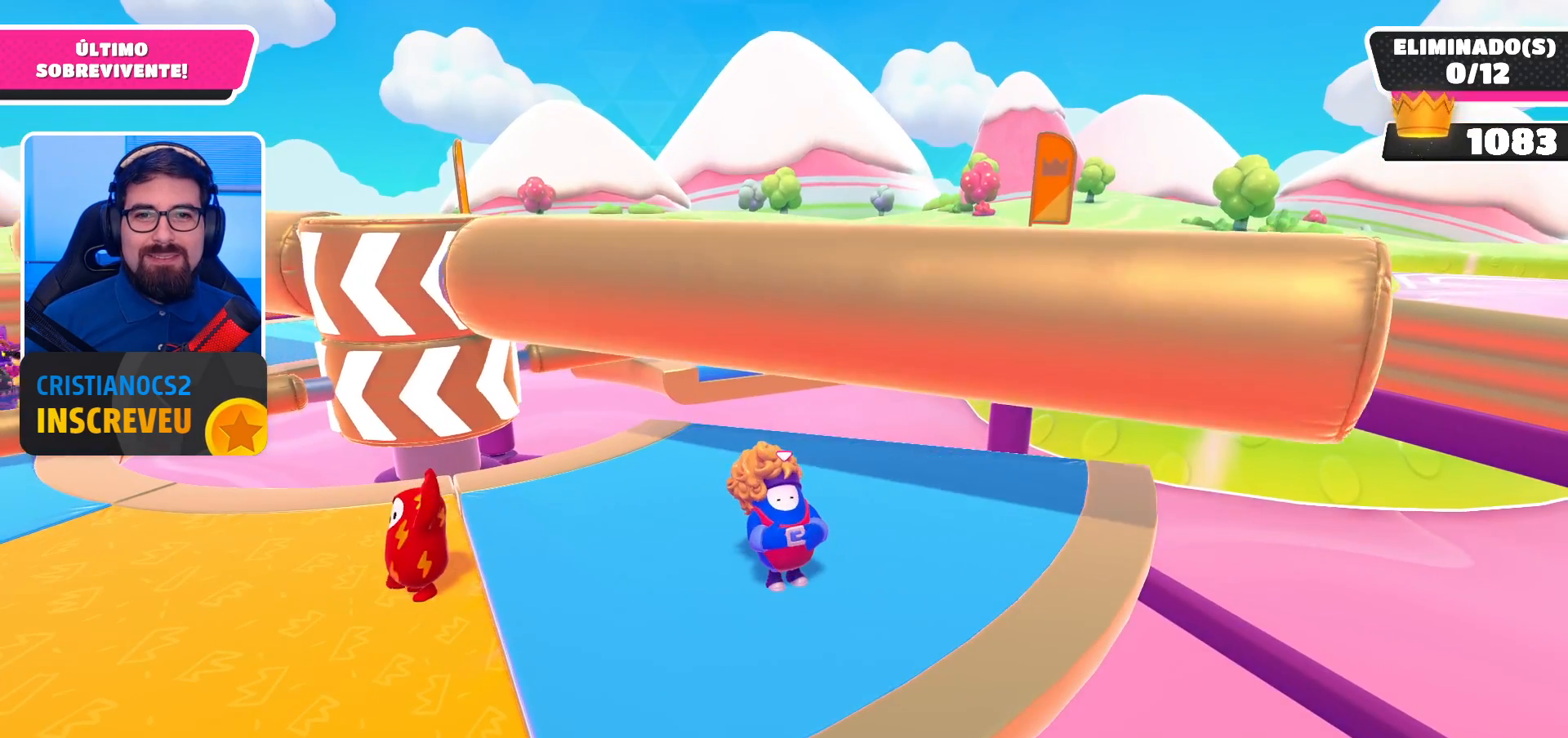
{"buttons": [], "left_stick": "right", "right_stick": "down-left", "events": [[233, "left_stick", "right"], [467, "right_stick", "down-left"]]}
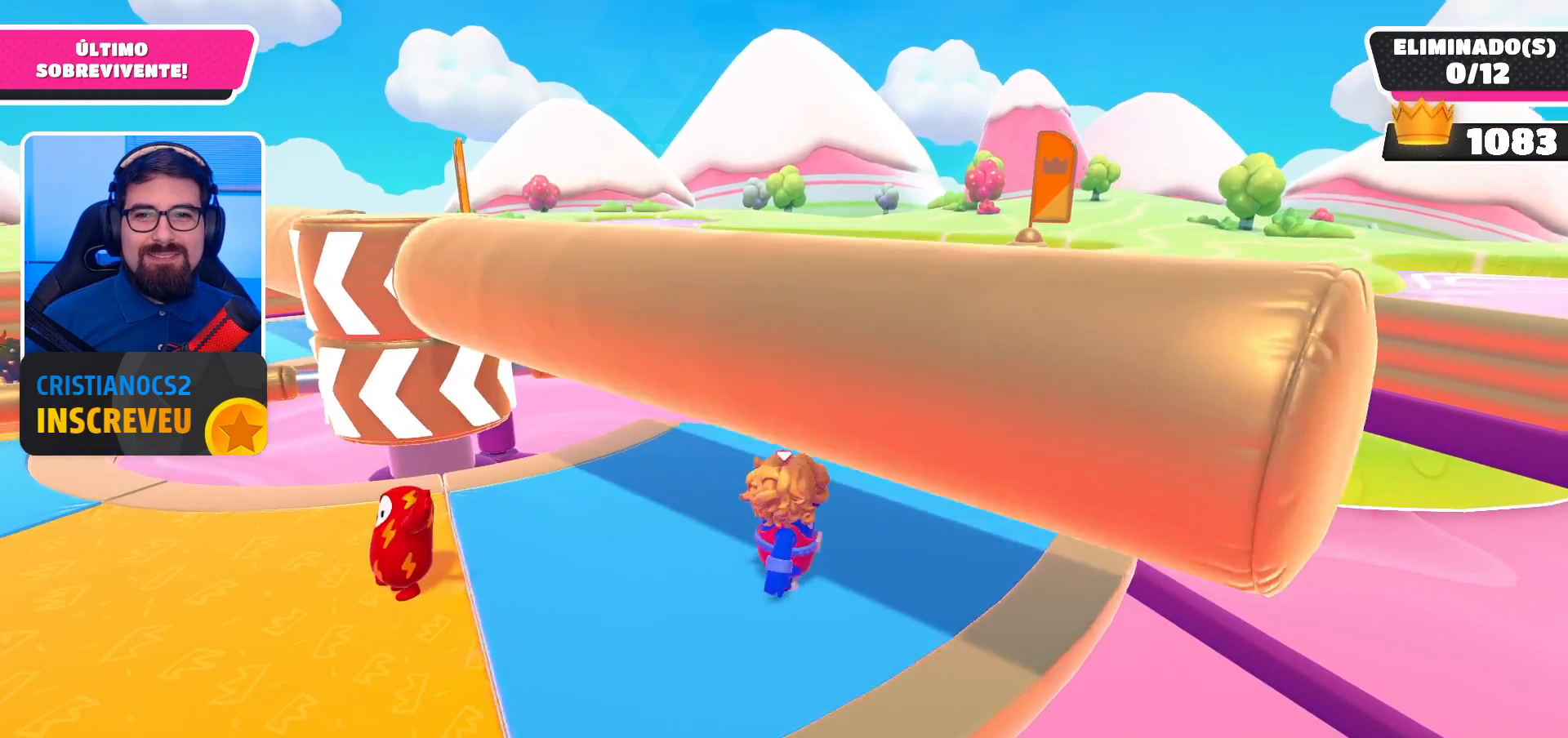
{"buttons": [], "left_stick": "center", "right_stick": "center", "events": [[200, "left_stick", "up-right"], [200, "right_stick", "center"], [300, "left_stick", "center"]]}
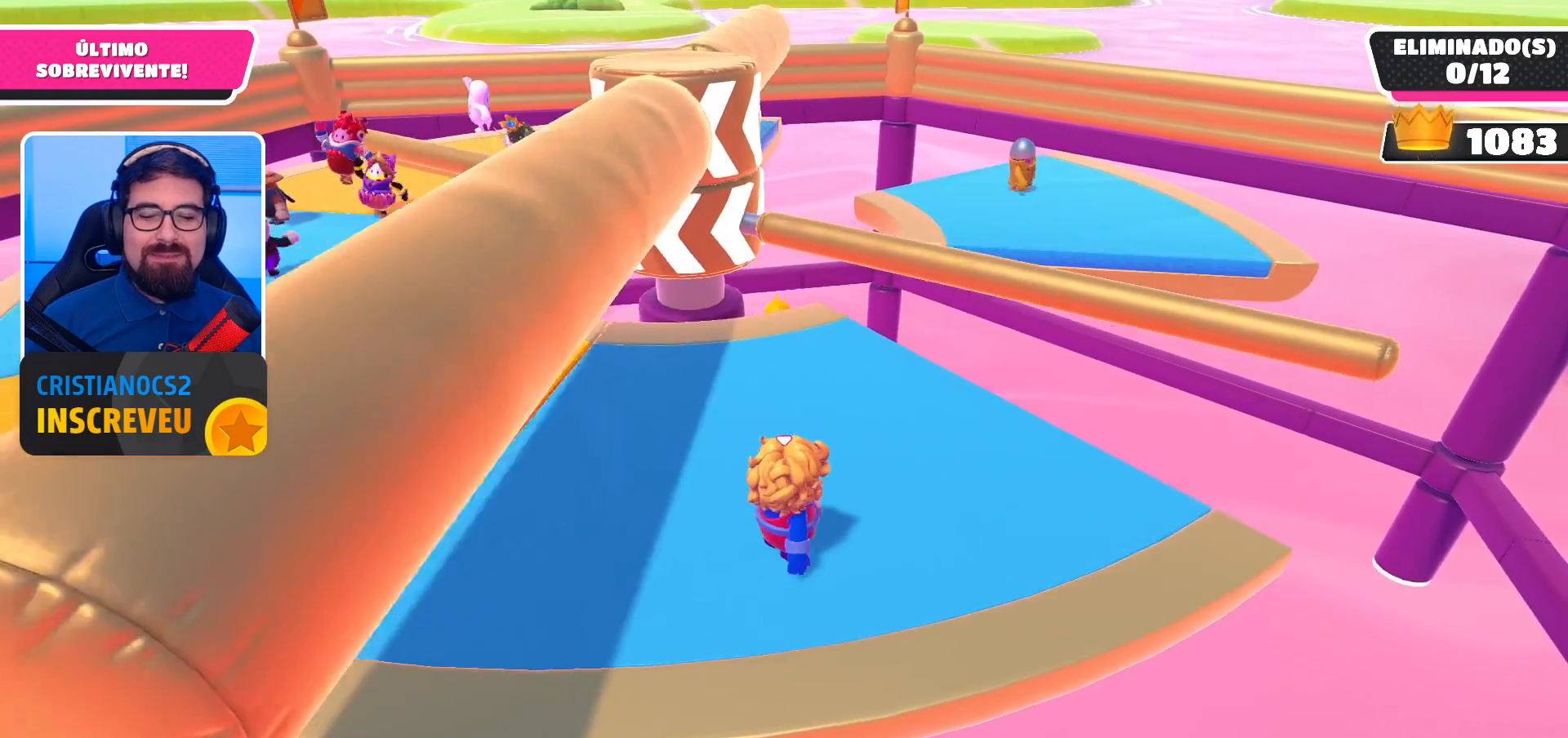
{"buttons": [], "left_stick": "left", "right_stick": "center", "events": [[467, "left_stick", "left"]]}
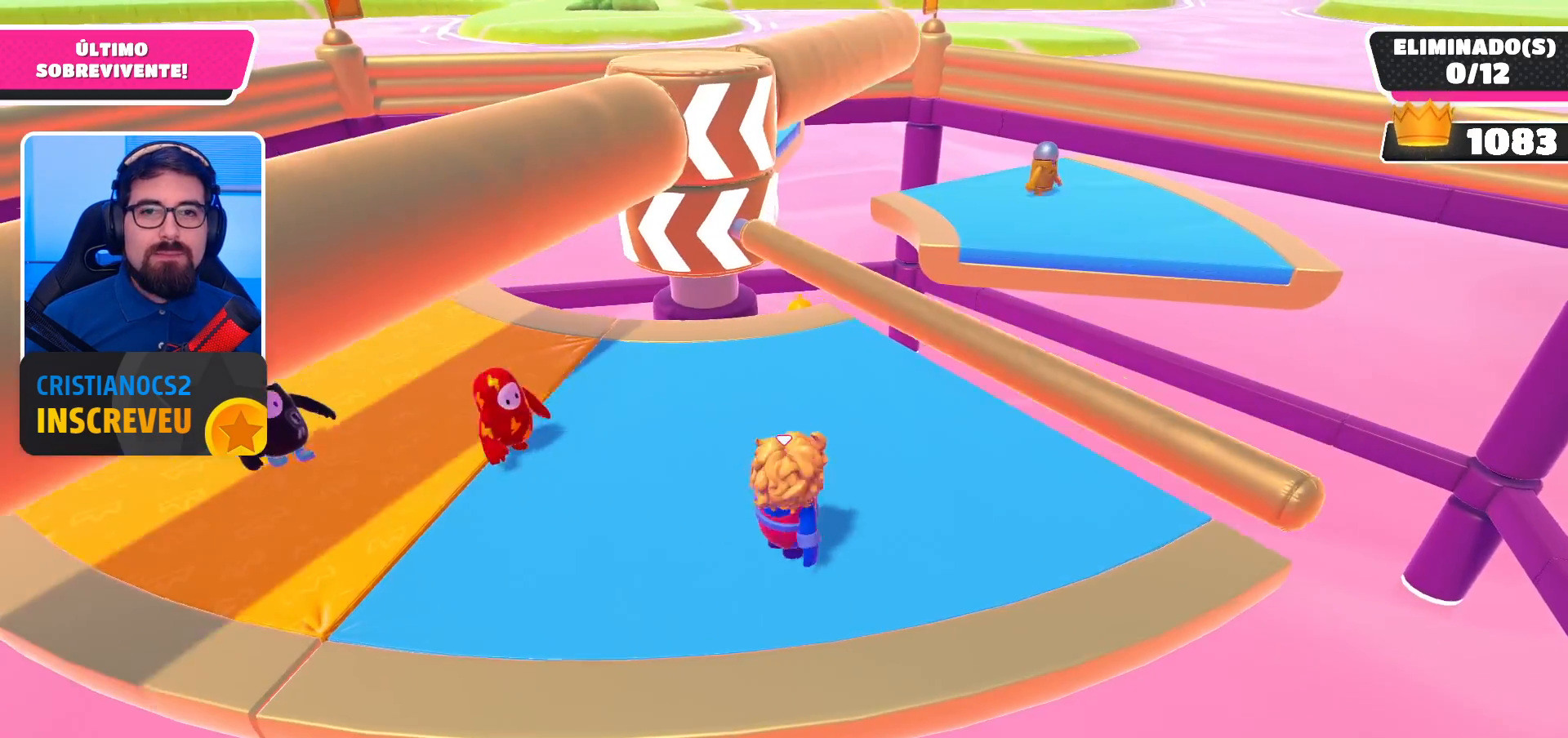
{"buttons": [], "left_stick": "center", "right_stick": "center", "events": [[167, "left_stick", "down-right"], [267, "left_stick", "left"], [367, "left_stick", "down-right"], [433, "A", "down"], [467, "left_stick", "center"], [500, "A", "up"]]}
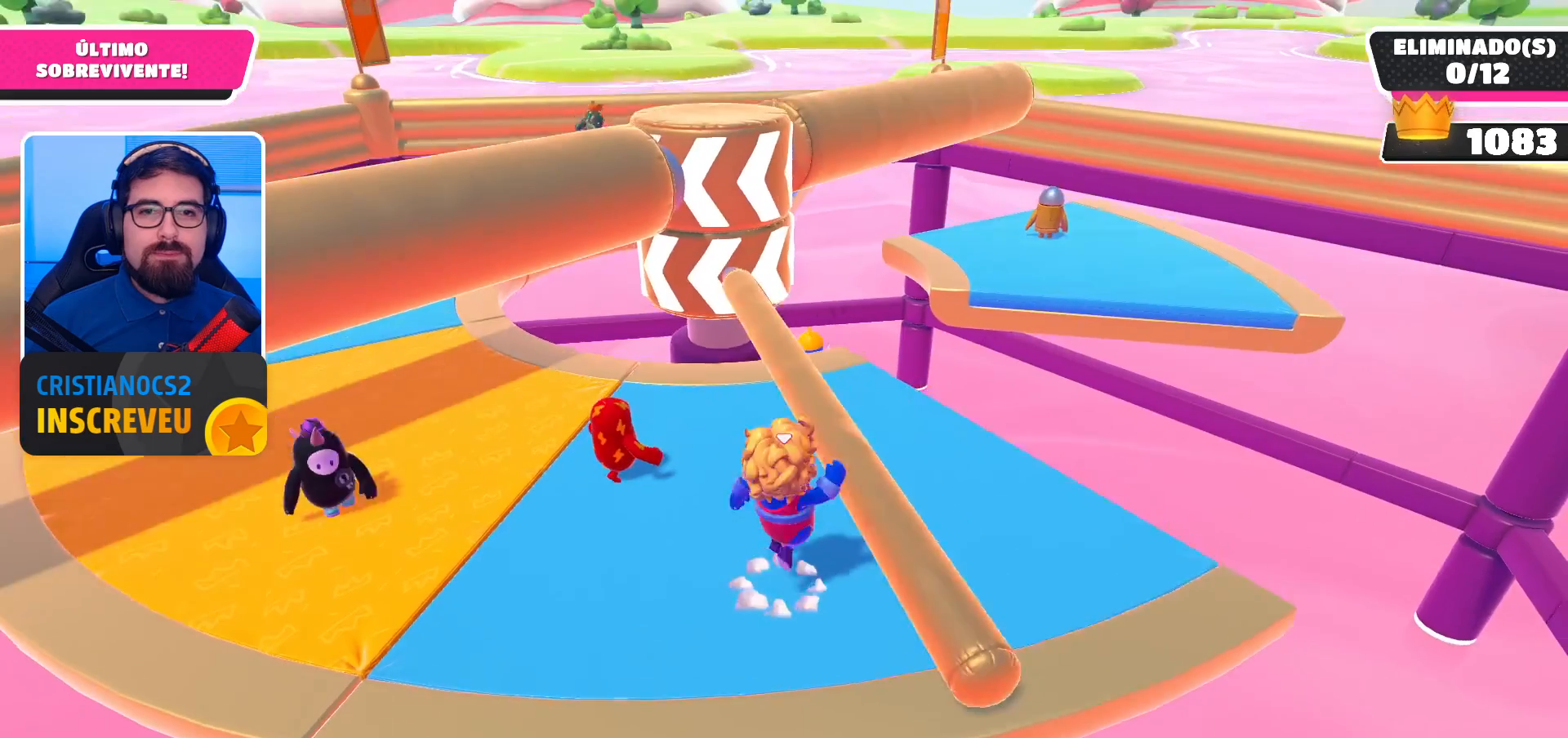
{"buttons": [], "left_stick": "down-right", "right_stick": "center", "events": [[167, "left_stick", "left"], [367, "left_stick", "down-right"]]}
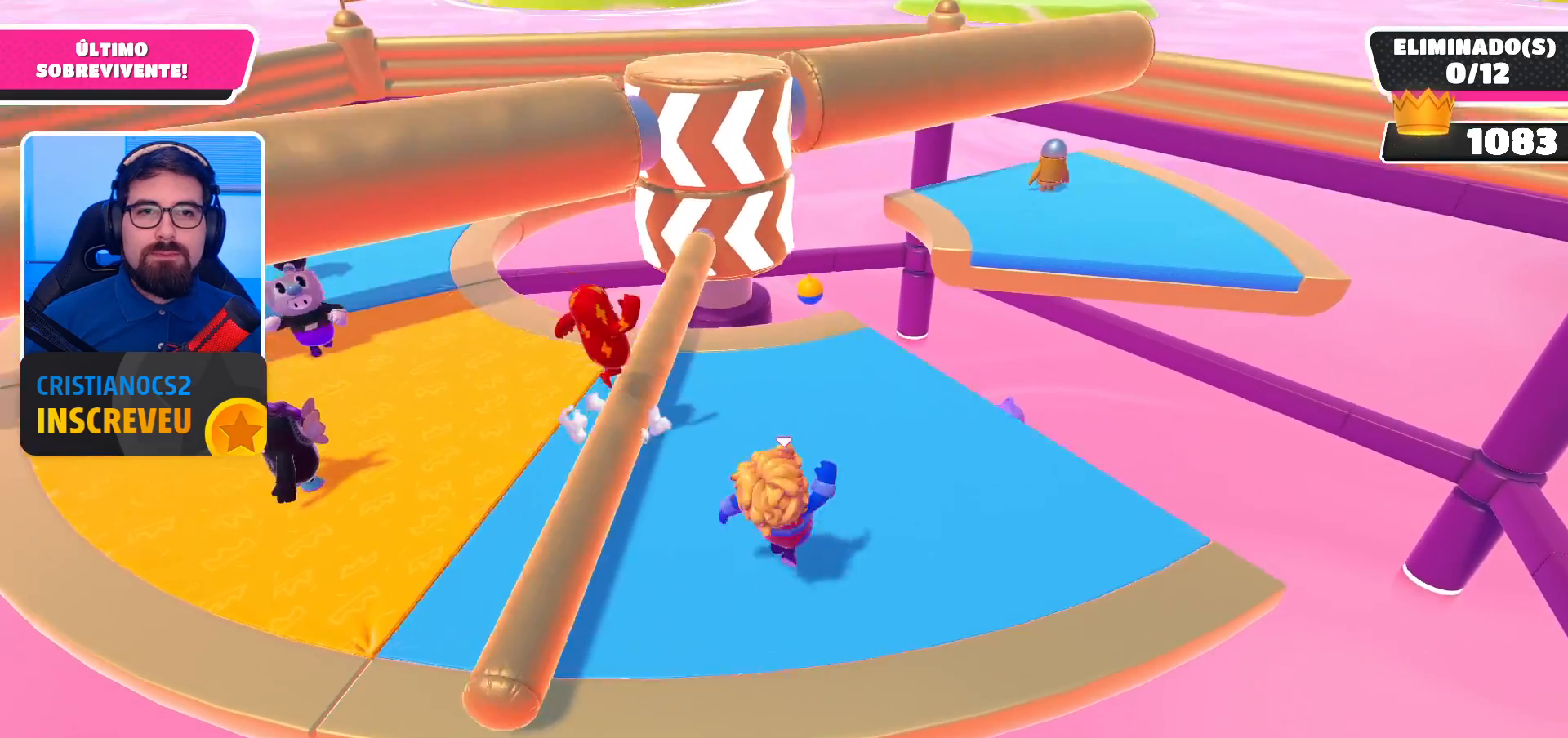
{"buttons": [], "left_stick": "center", "right_stick": "center", "events": [[33, "left_stick", "center"], [300, "left_stick", "up-left"], [433, "left_stick", "center"]]}
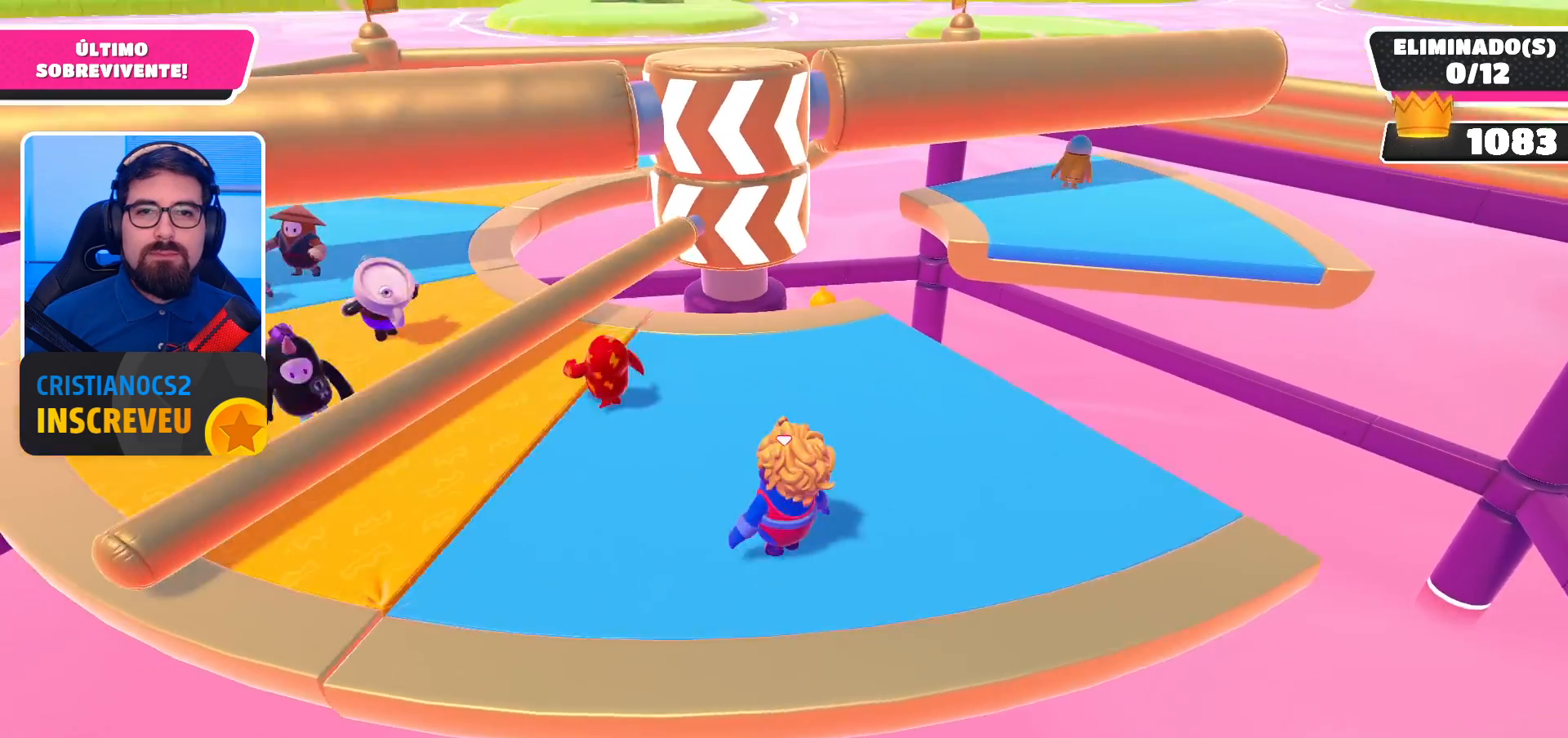
{"buttons": [], "left_stick": "up-left", "right_stick": "center", "events": [[67, "left_stick", "up-left"], [300, "A", "down"], [433, "A", "up"]]}
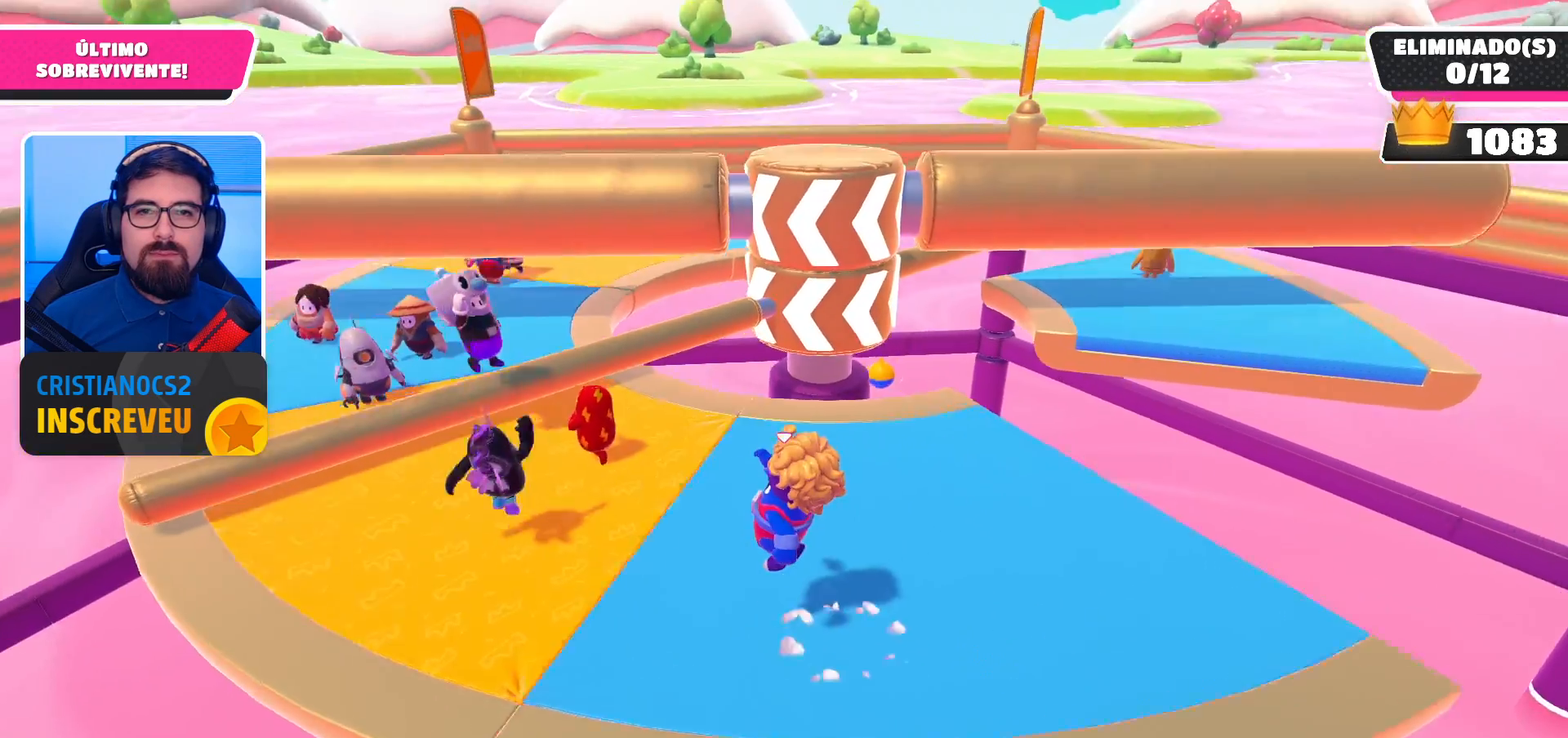
{"buttons": ["A"], "left_stick": "up-left", "right_stick": "center", "events": [[467, "A", "down"]]}
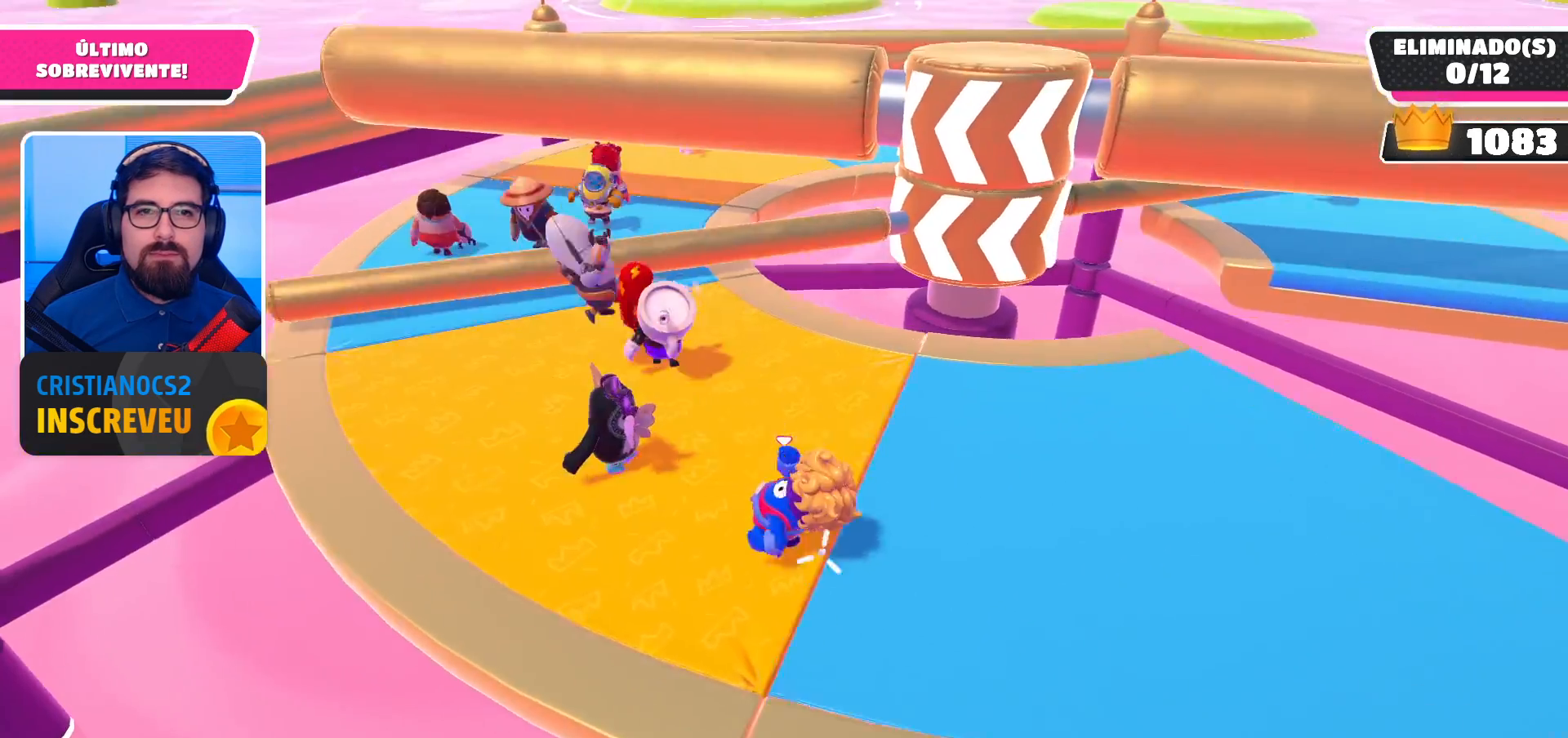
{"buttons": [], "left_stick": "center", "right_stick": "center", "events": [[67, "A", "up"], [233, "right_stick", "up-right"], [267, "left_stick", "right"], [467, "left_stick", "center"], [500, "right_stick", "center"]]}
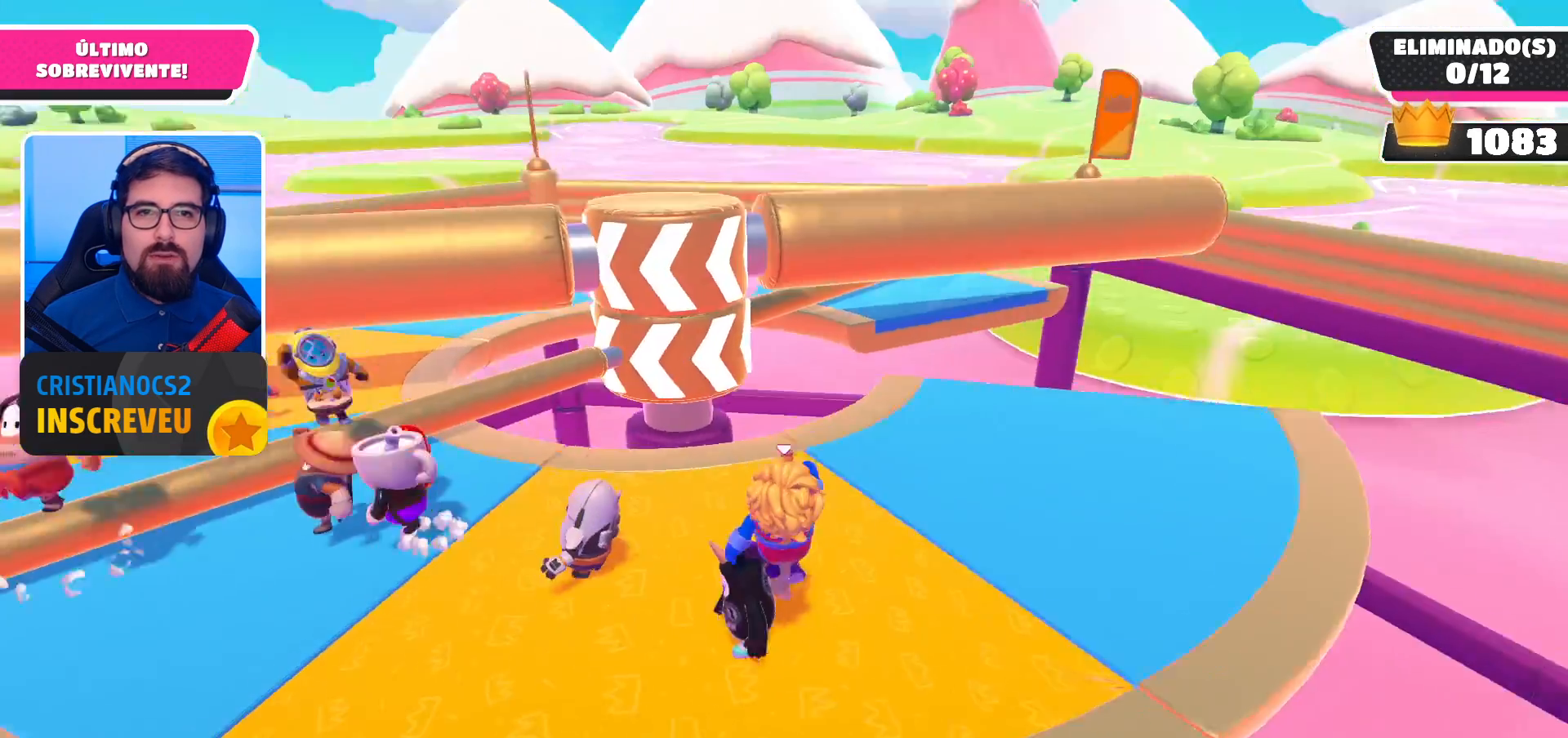
{"buttons": [], "left_stick": "left", "right_stick": "center", "events": [[267, "left_stick", "left"]]}
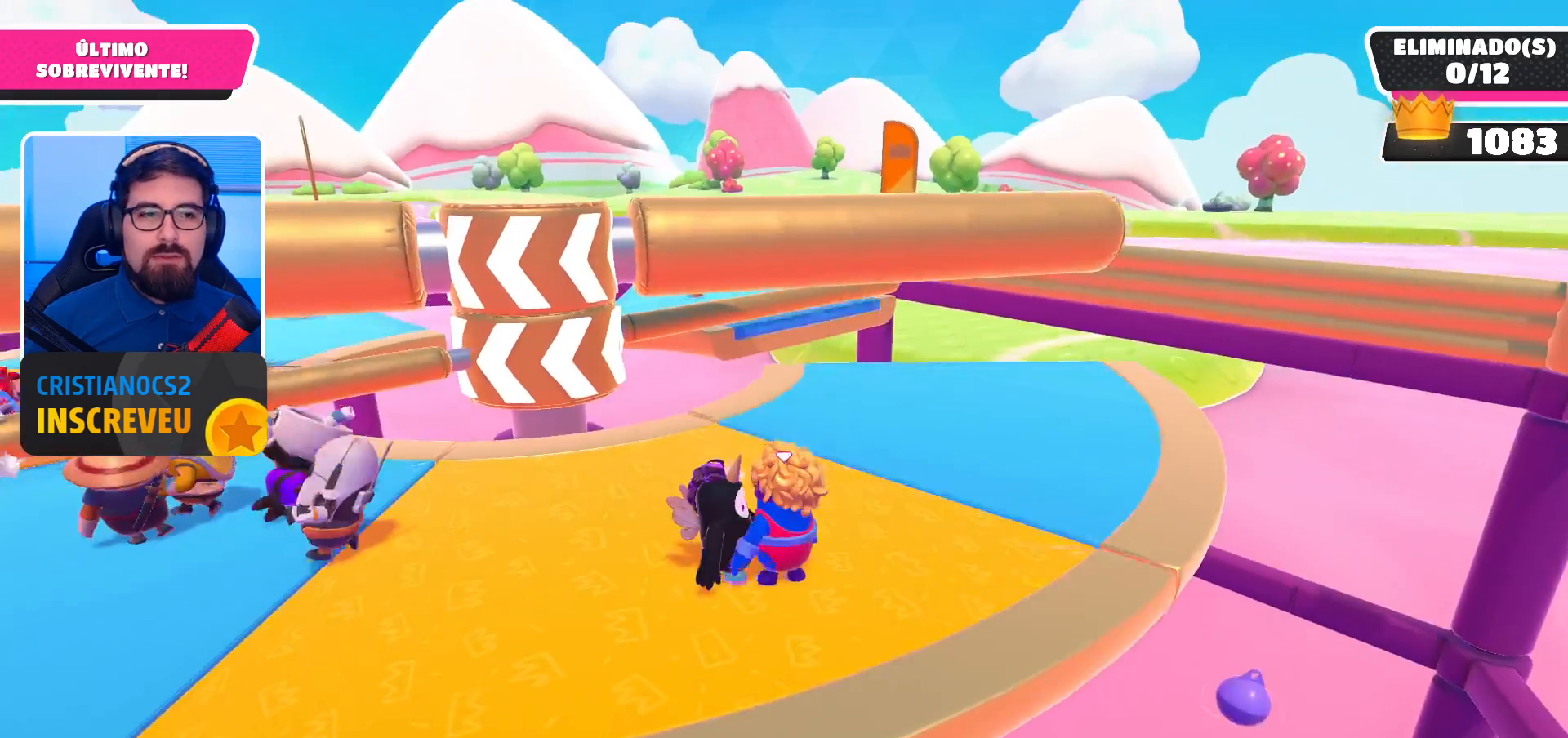
{"buttons": [], "left_stick": "center", "right_stick": "center", "events": [[100, "right_stick", "down"], [200, "left_stick", "up-left"], [333, "right_stick", "center"], [400, "left_stick", "center"]]}
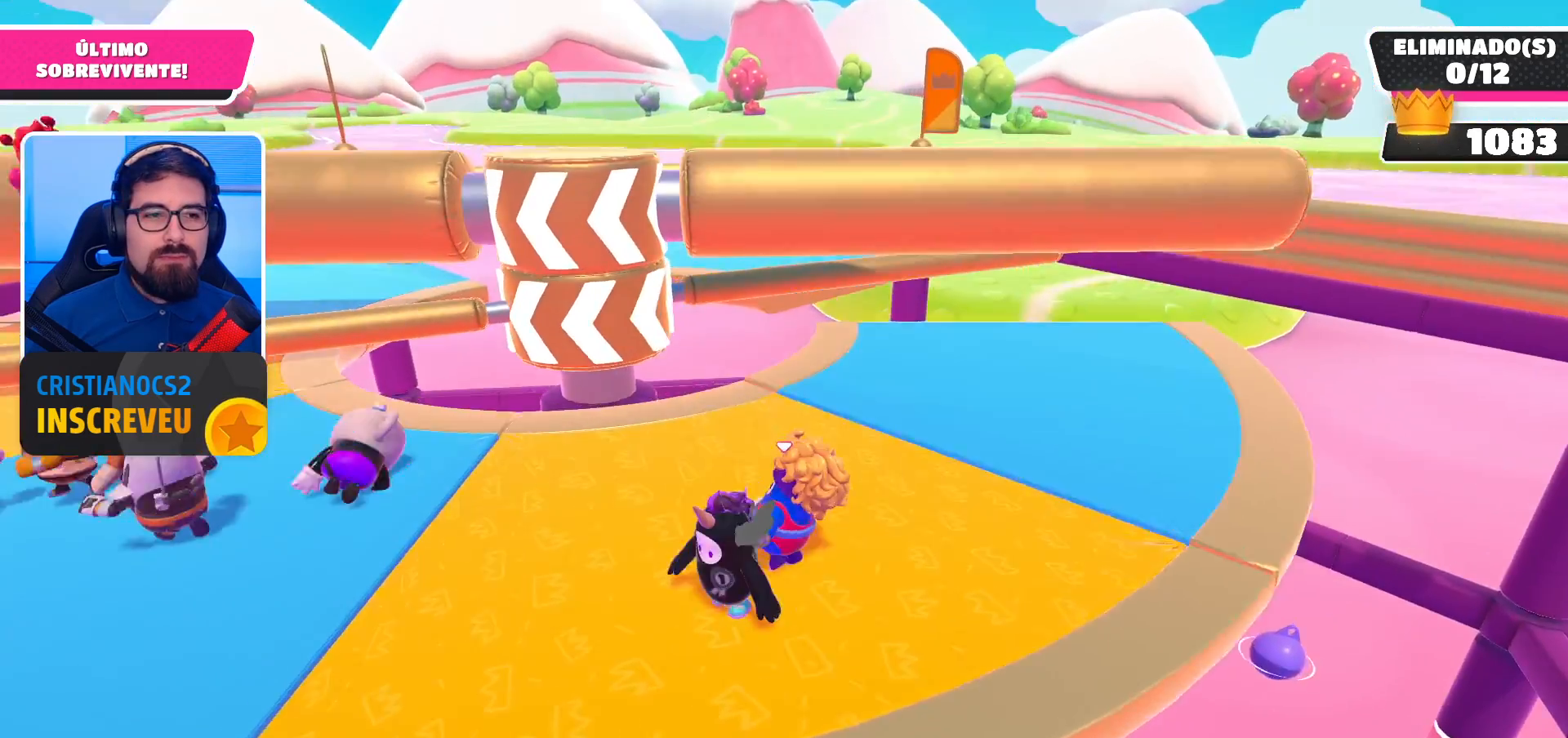
{"buttons": [], "left_stick": "center", "right_stick": "center", "events": [[67, "left_stick", "left"], [500, "left_stick", "center"]]}
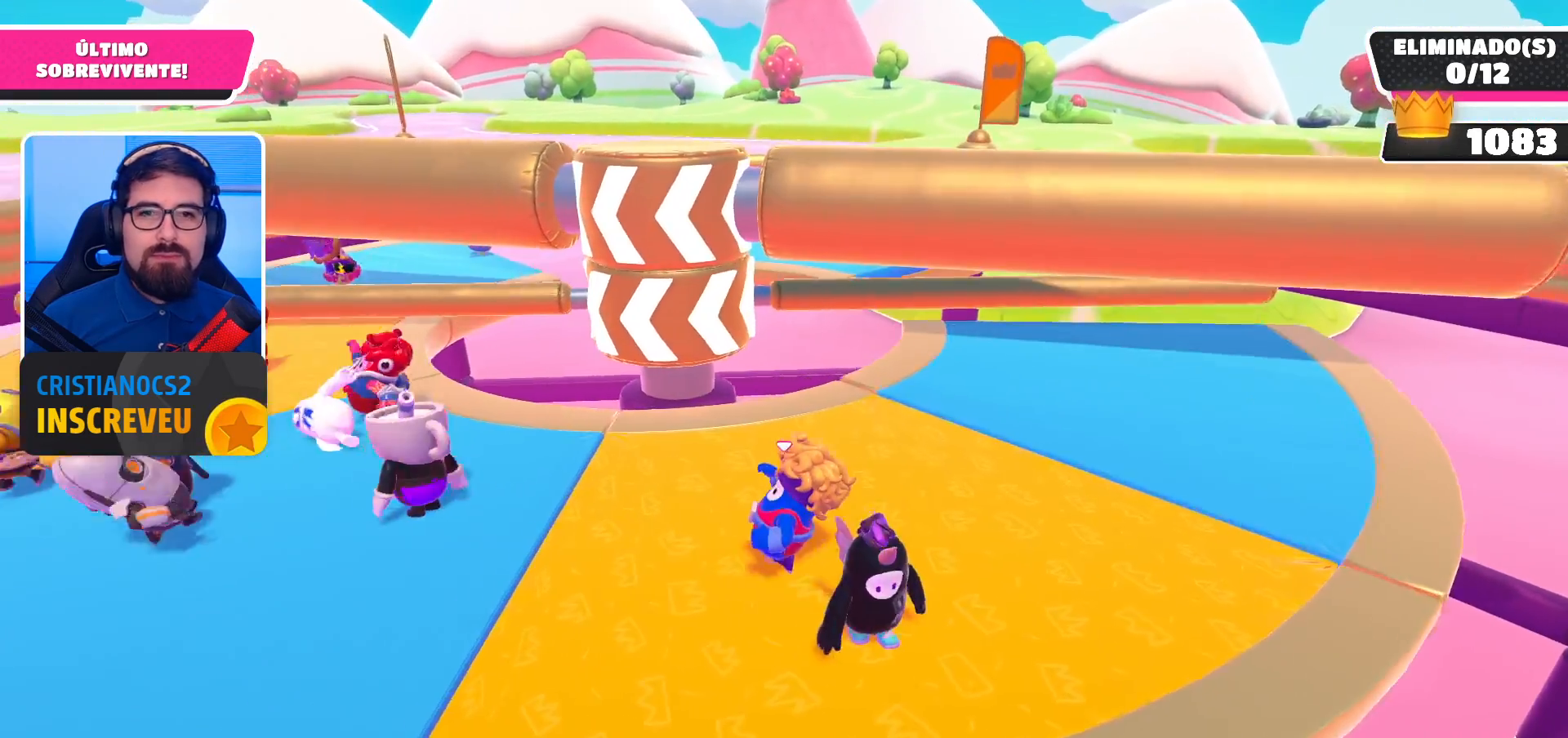
{"buttons": [], "left_stick": "down-left", "right_stick": "center", "events": [[67, "left_stick", "left"], [433, "left_stick", "down-left"]]}
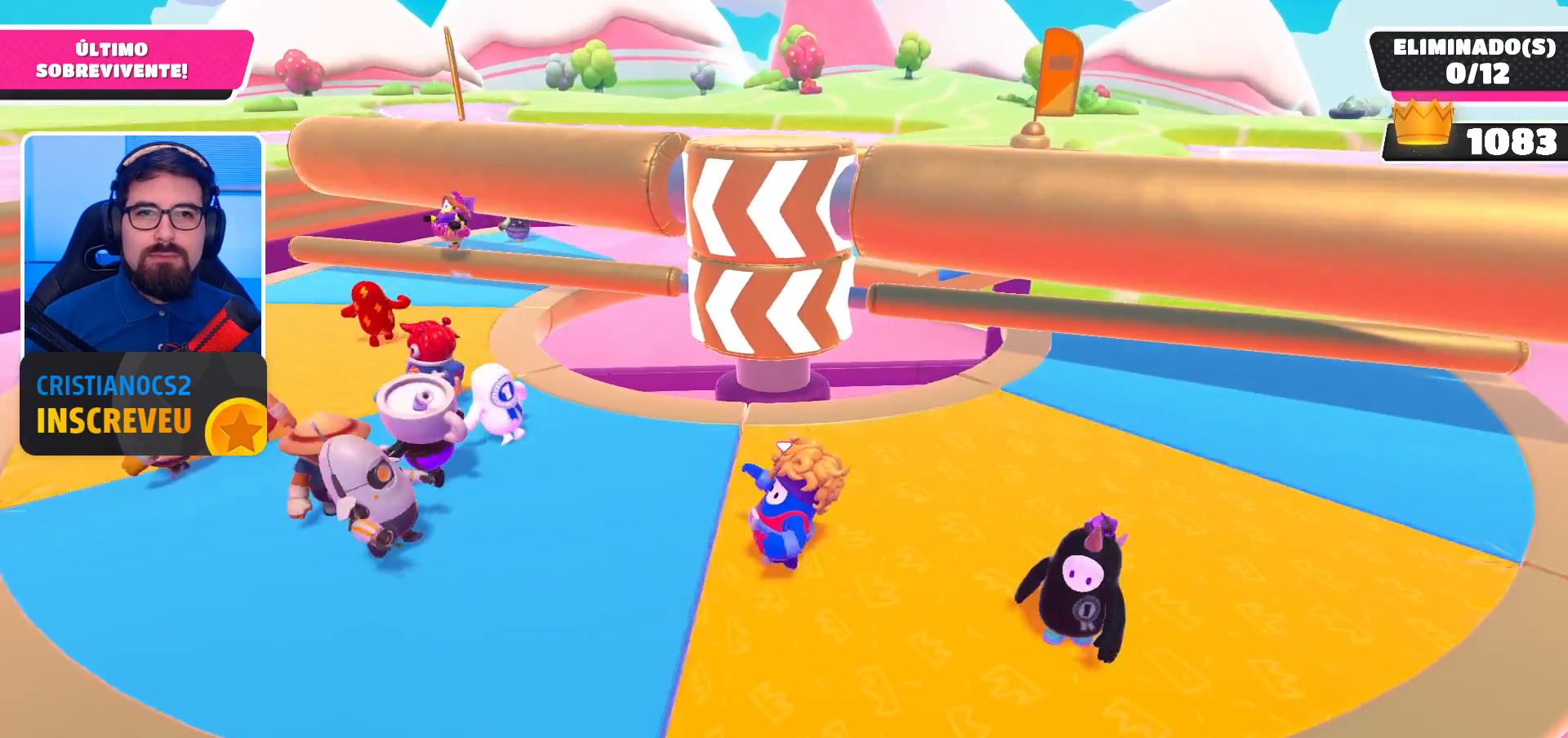
{"buttons": [], "left_stick": "left", "right_stick": "down-right", "events": [[67, "right_stick", "down-right"], [433, "left_stick", "left"]]}
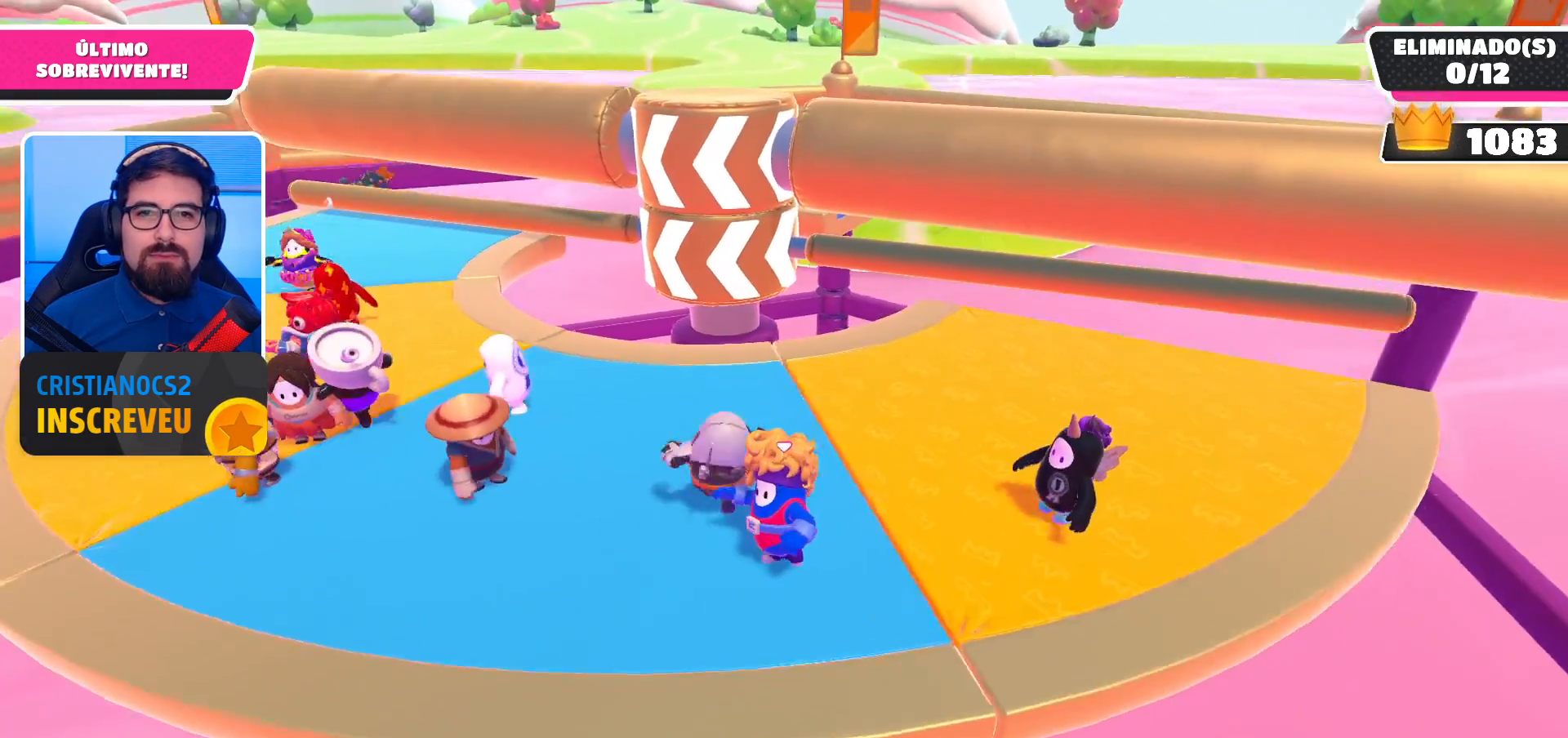
{"buttons": [], "left_stick": "left", "right_stick": "down-right", "events": [[233, "left_stick", "up-left"], [467, "left_stick", "left"]]}
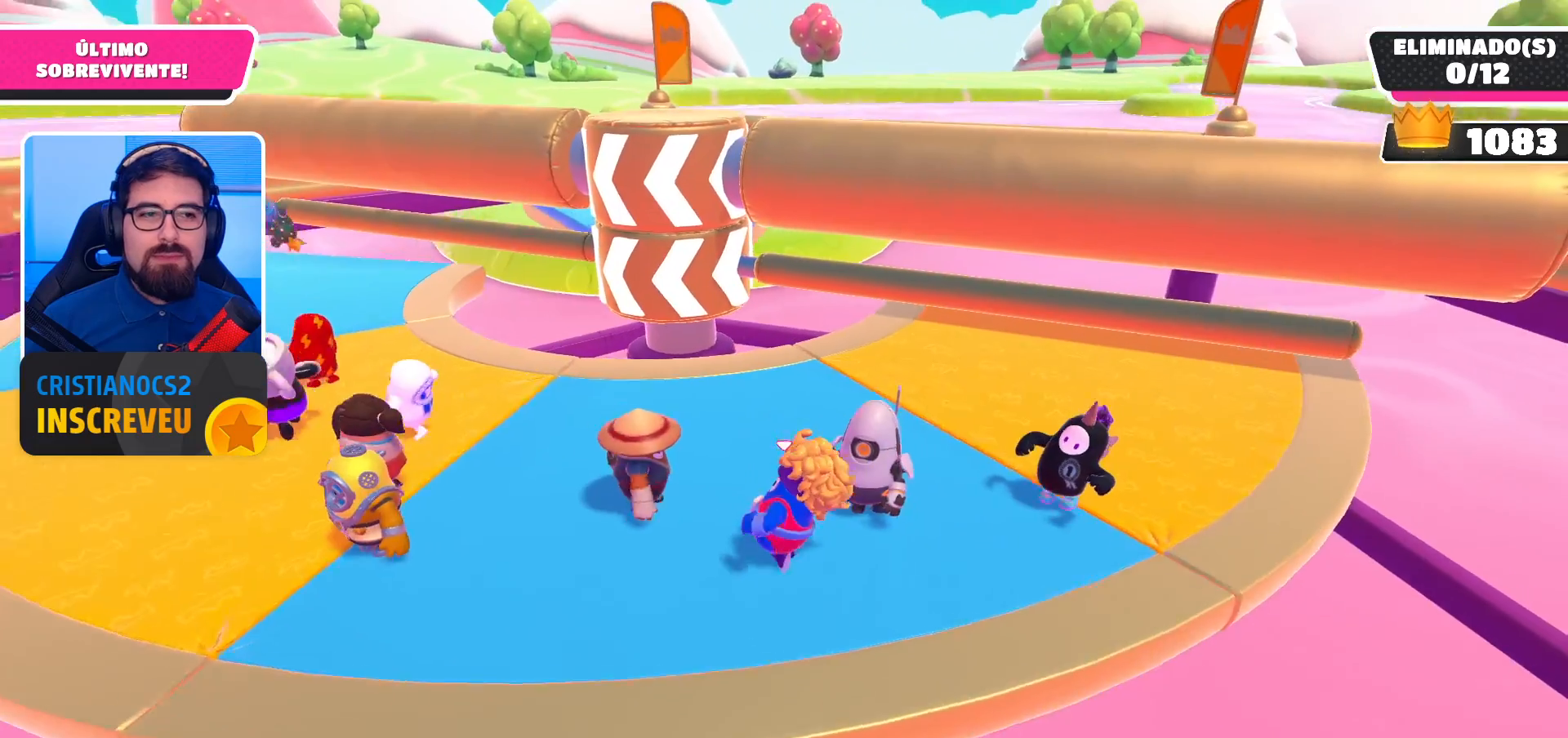
{"buttons": [], "left_stick": "down-left", "right_stick": "down-right", "events": [[100, "left_stick", "down-left"], [267, "left_stick", "center"], [433, "left_stick", "down-left"]]}
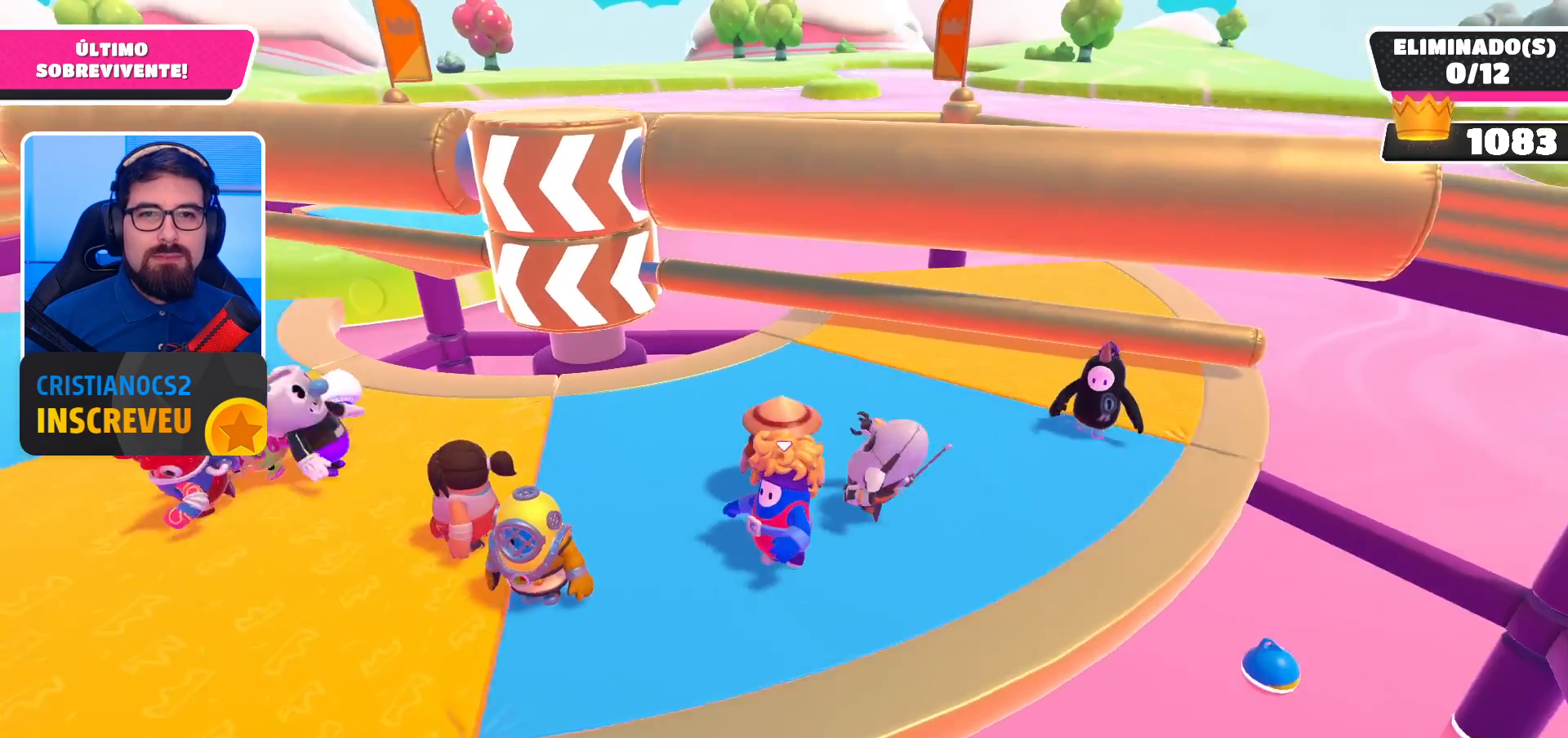
{"buttons": [], "left_stick": "up-right", "right_stick": "center", "events": [[167, "left_stick", "down-right"], [167, "right_stick", "center"], [333, "left_stick", "up-right"]]}